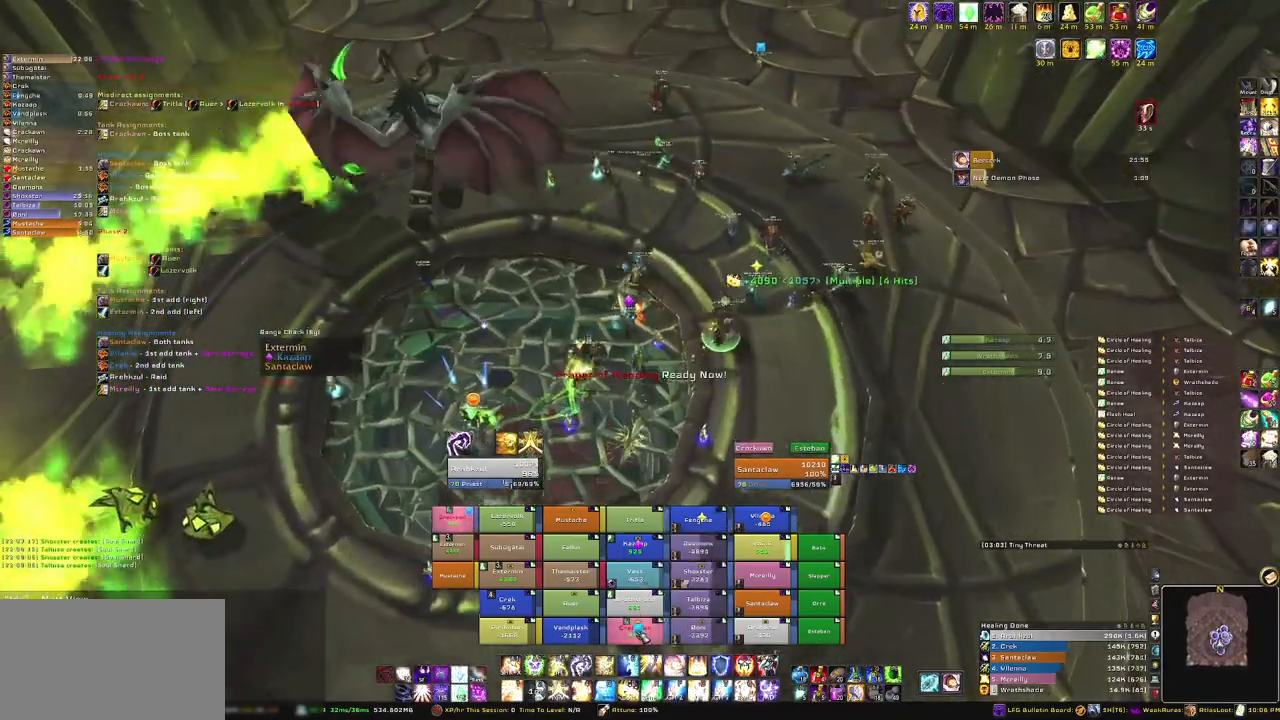
Gameplay with keyboard and mouse; each line is a JSON object with the keys and mouse buttons held at the frame after it. "events" lists presses ("down") and releases ("up") of "1", "2", "3", "4", "5", "a", "alt", "b", "c", "ctrl", "d", "e", "f", "g", "q", "r", "s", "shift", "space", "t", "tab", "tilde", "v", "w", "x", "z", "mouse_left", "mouse_wheel", "mouse_right", "mouse_mb4" and "mouse_mb5" between this image and that frame as [ms after this image, input, new state], when the widget could be followed in between. "mouse_left", "mouse_wheel", "mouse_right", "mouse_mb4", "mouse_mb5" = the "left", "wheel", "right", "mb4", "mb5" buttons of the "mouse" list. No other keys are recorded. "wheel" means that the mouse wheel is clicked or scrolled. Mouse movement is not recorded.
{"keys": ["a"], "mouse": [], "events": [[33, "g", "down"], [234, "g", "up"], [400, "a", "down"], [434, "w", "up"]]}
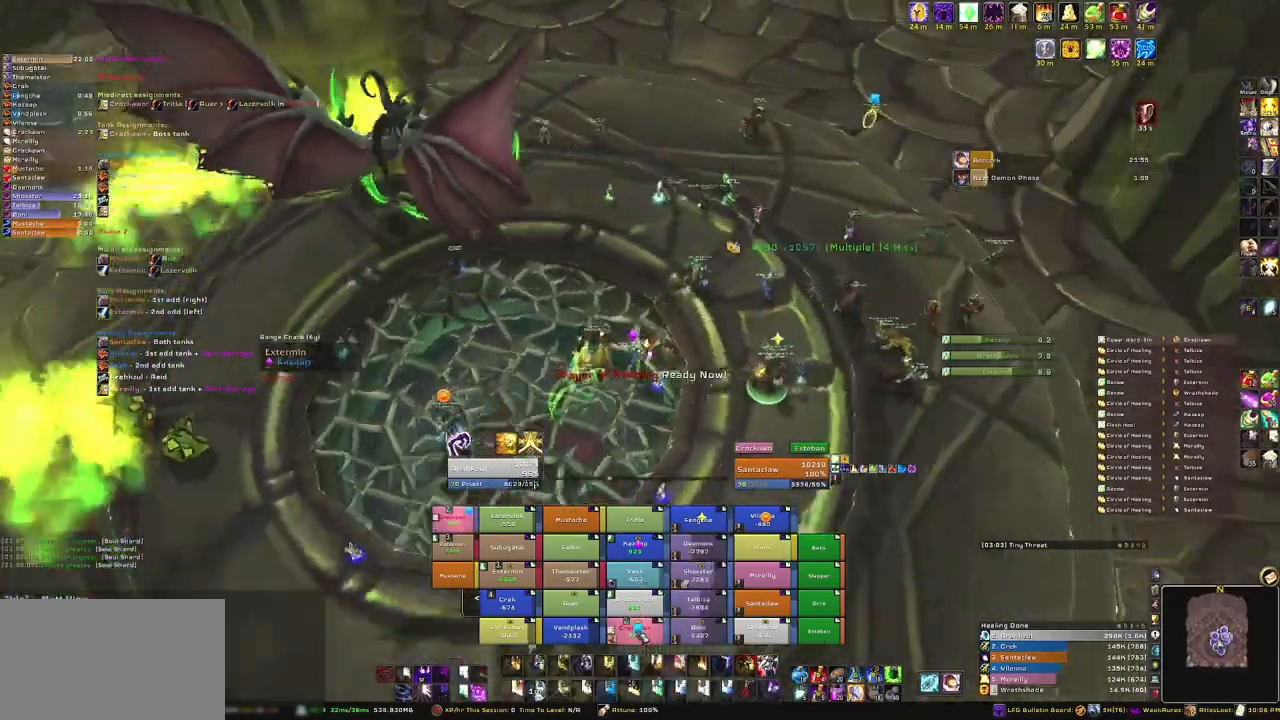
{"keys": [], "mouse": [], "events": [[133, "a", "up"]]}
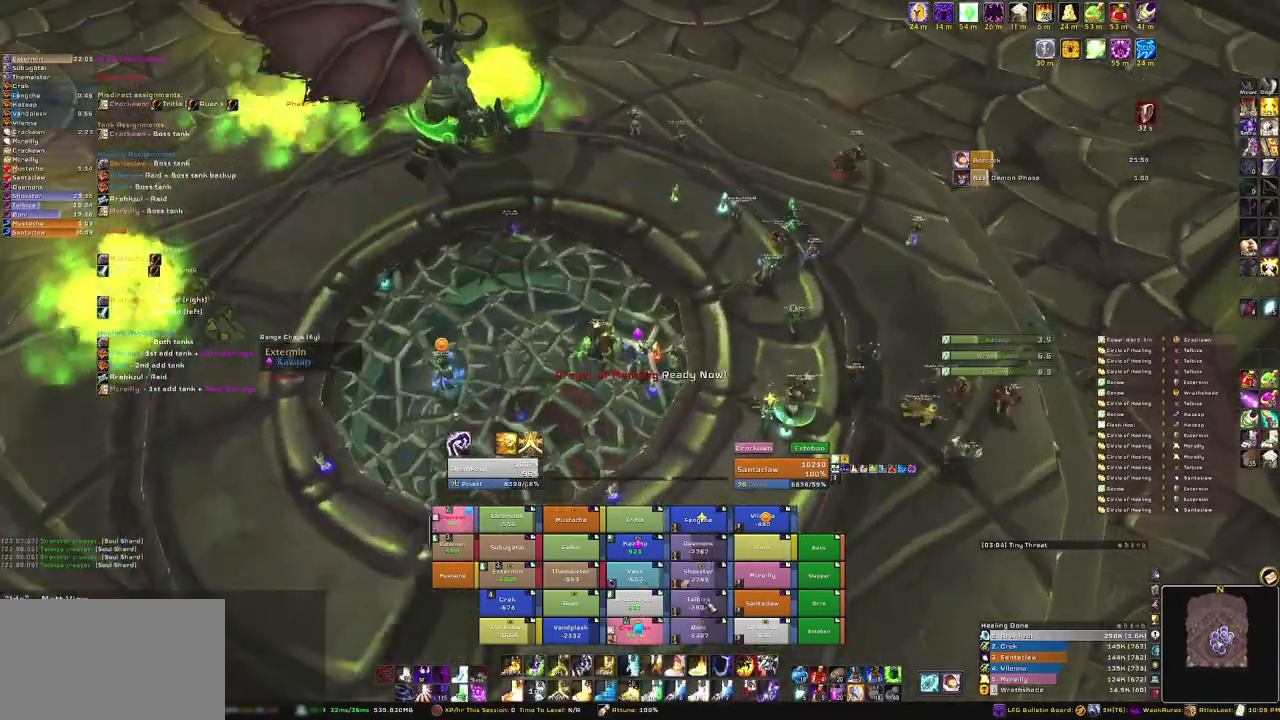
{"keys": [], "mouse": [], "events": [[134, "e", "down"], [234, "e", "up"], [334, "e", "down"], [434, "e", "up"]]}
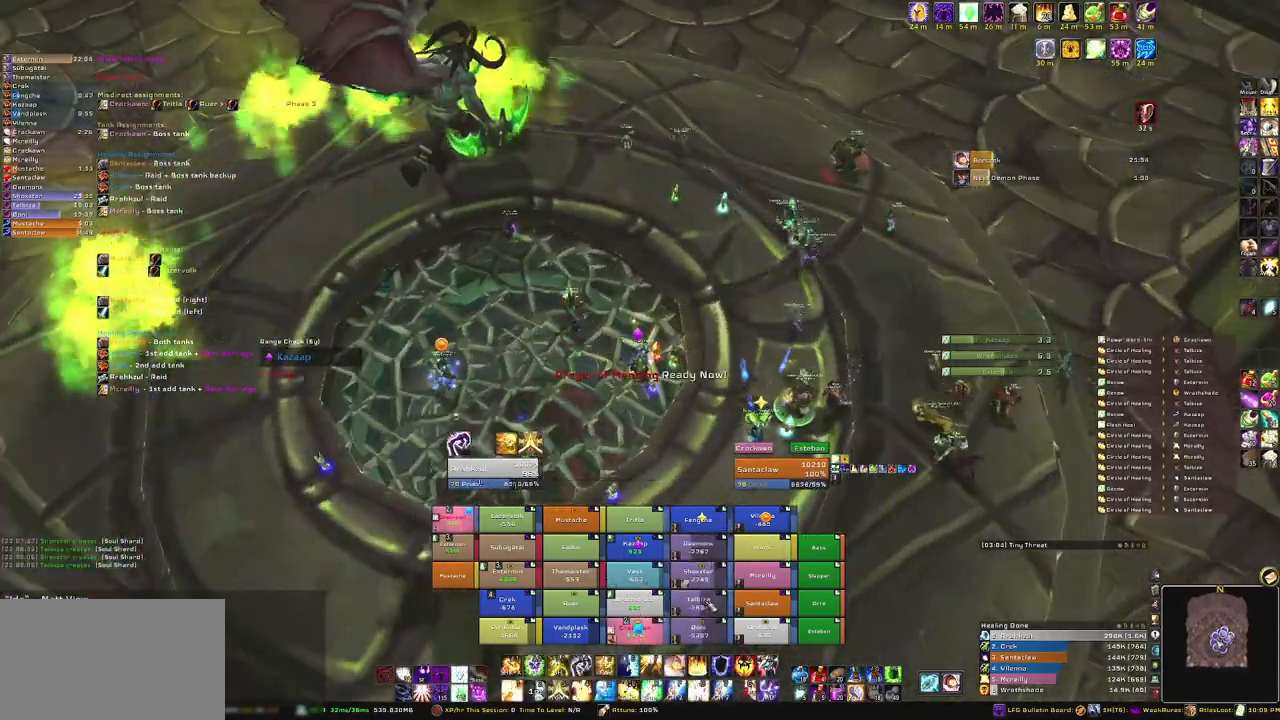
{"keys": [], "mouse": [], "events": [[33, "e", "down"], [166, "e", "up"]]}
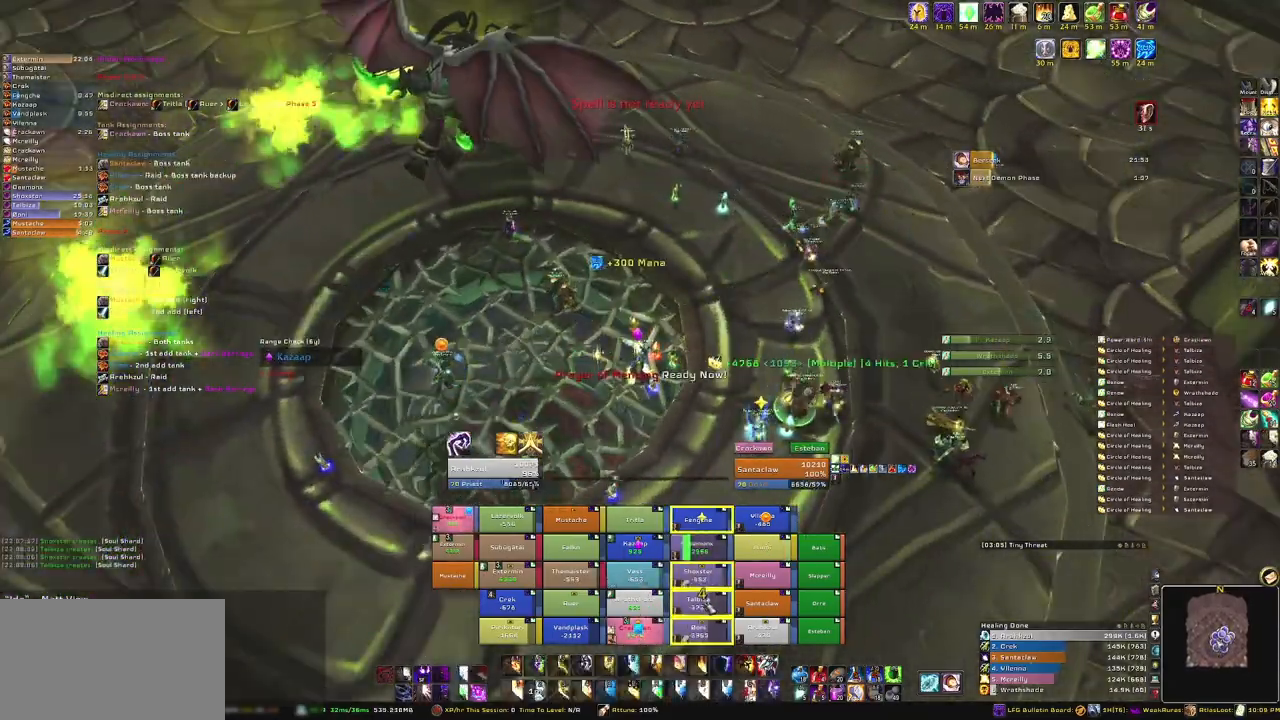
{"keys": [], "mouse": [], "events": []}
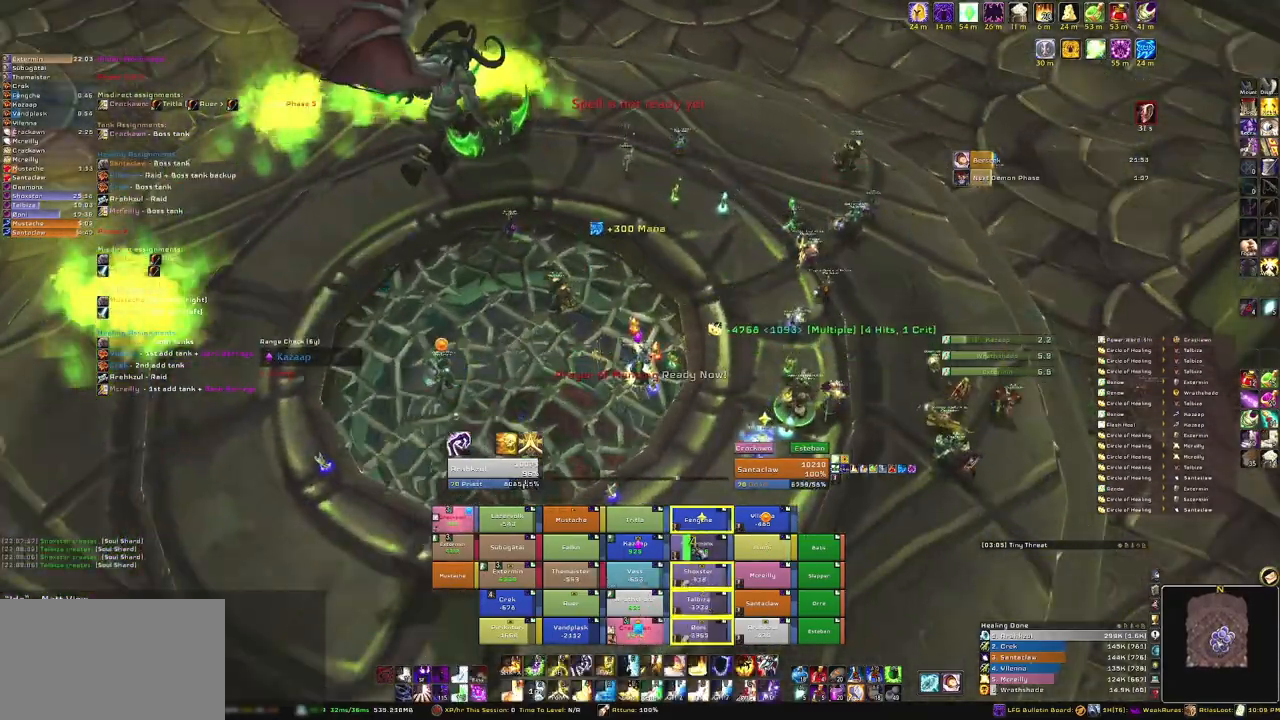
{"keys": [], "mouse": [], "events": [[300, "c", "down"], [433, "c", "up"]]}
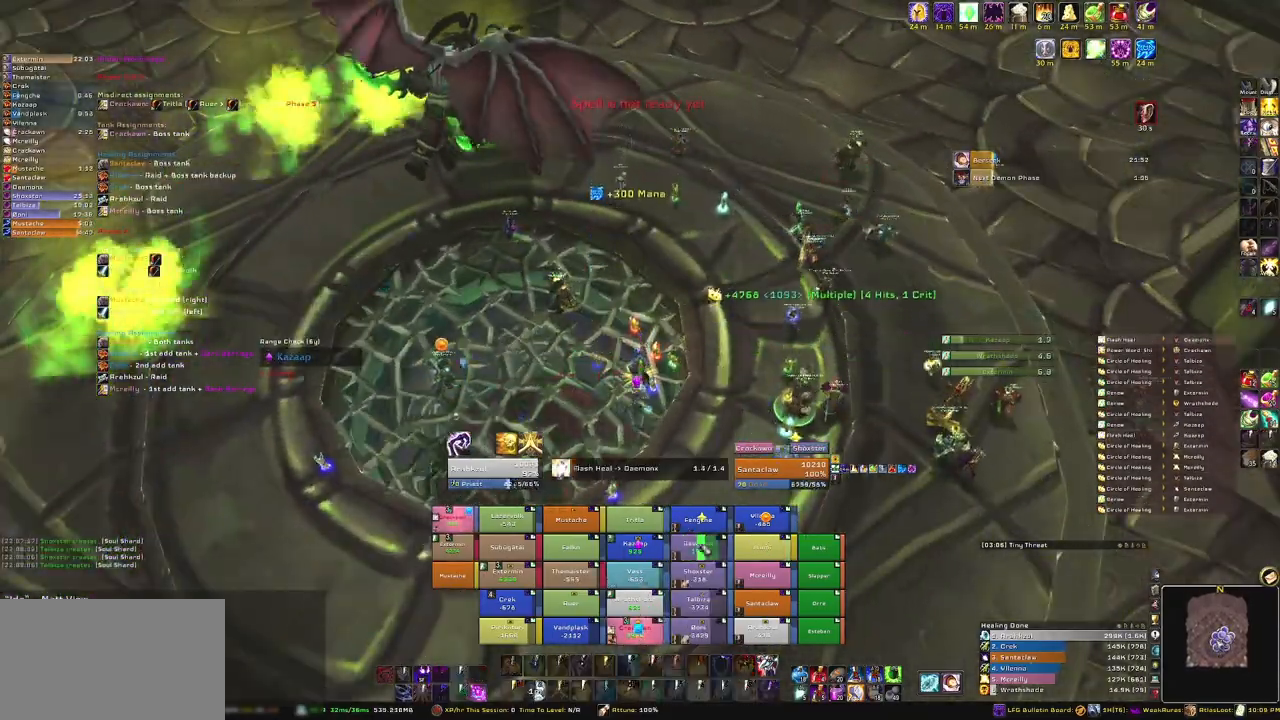
{"keys": [], "mouse": ["right"], "events": [[200, "mouse_right", "down"]]}
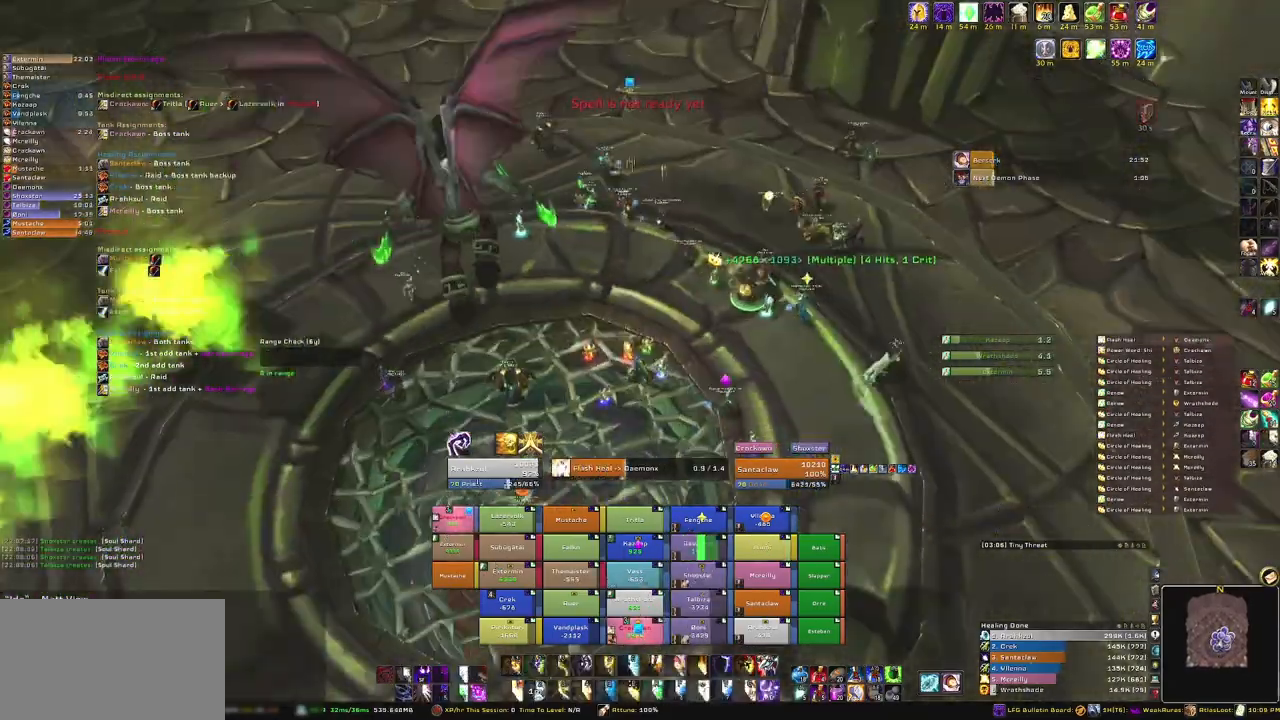
{"keys": [], "mouse": [], "events": [[33, "mouse_right", "up"]]}
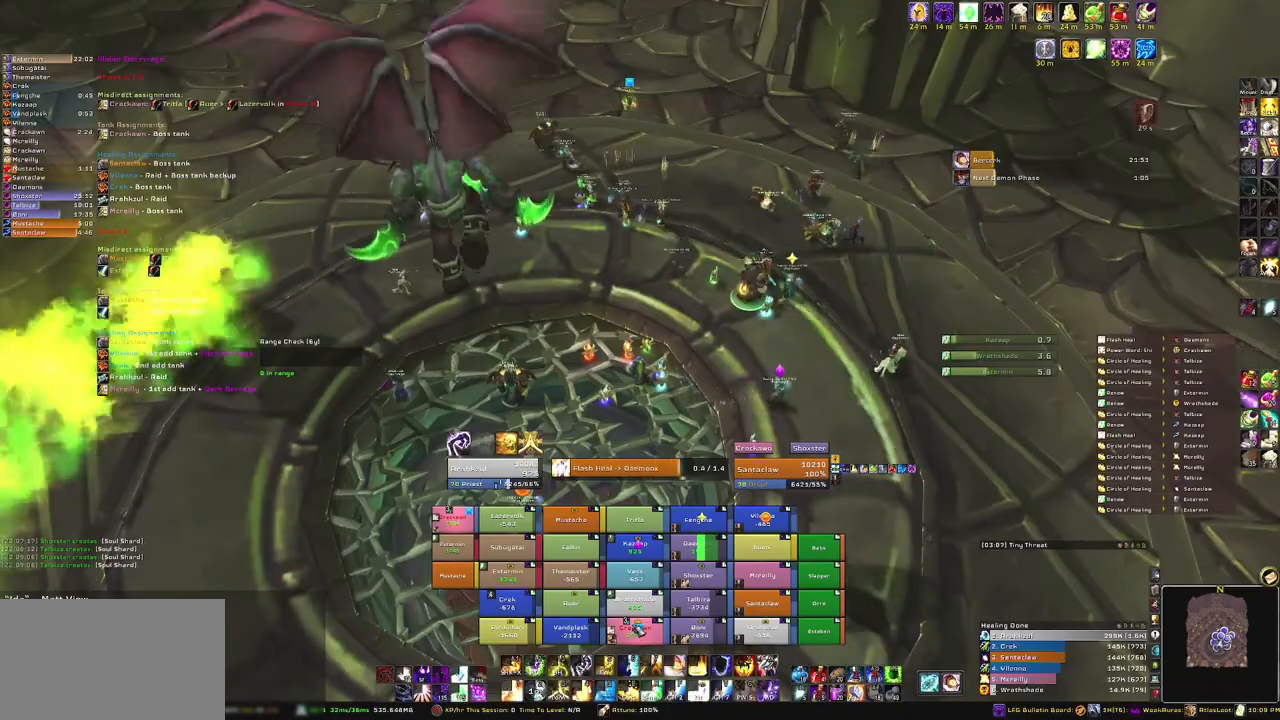
{"keys": [], "mouse": [], "events": []}
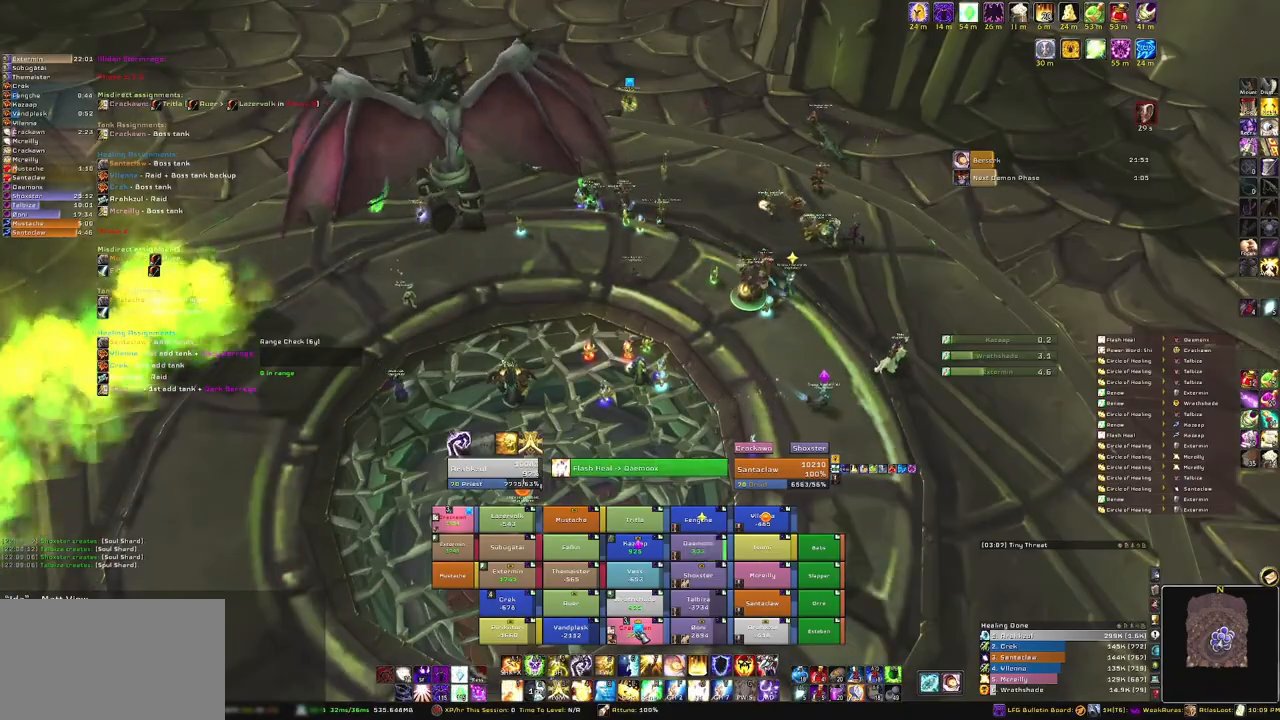
{"keys": ["d"], "mouse": ["right"], "events": [[33, "3", "down"], [166, "3", "up"], [200, "mouse_right", "down"], [300, "d", "down"]]}
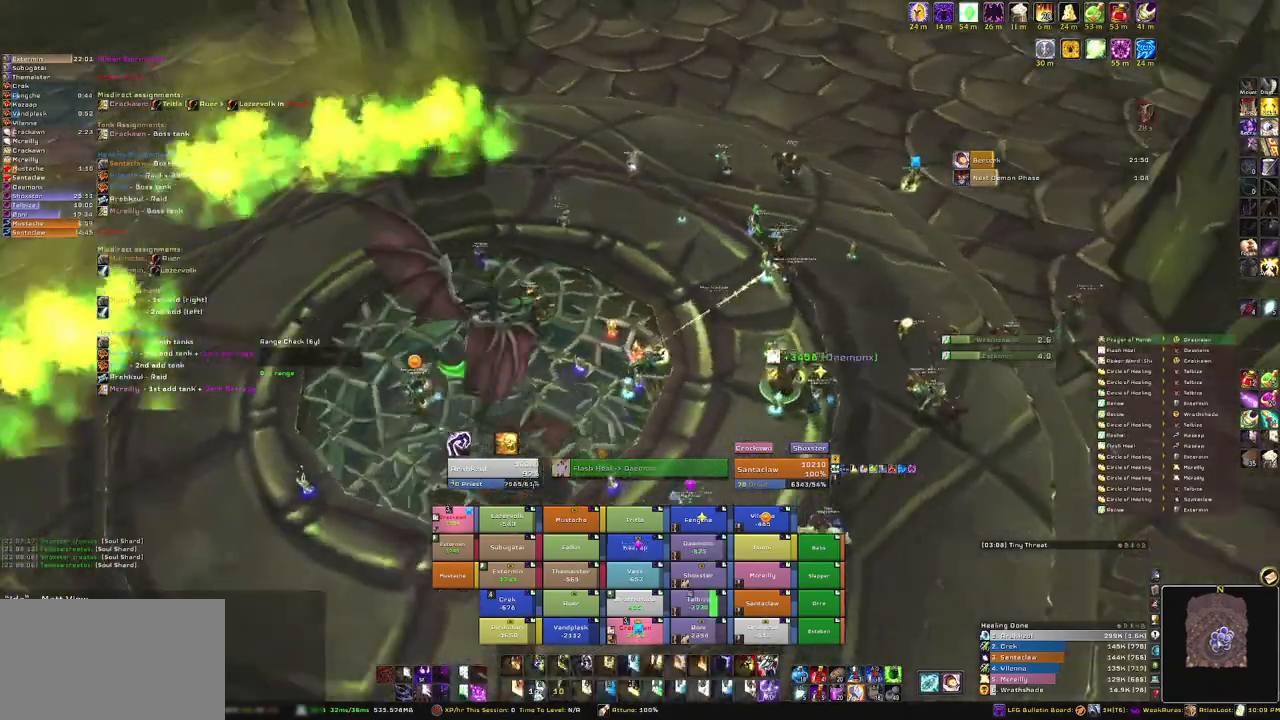
{"keys": ["s"], "mouse": [], "events": [[33, "s", "down"], [134, "d", "up"], [134, "mouse_right", "up"]]}
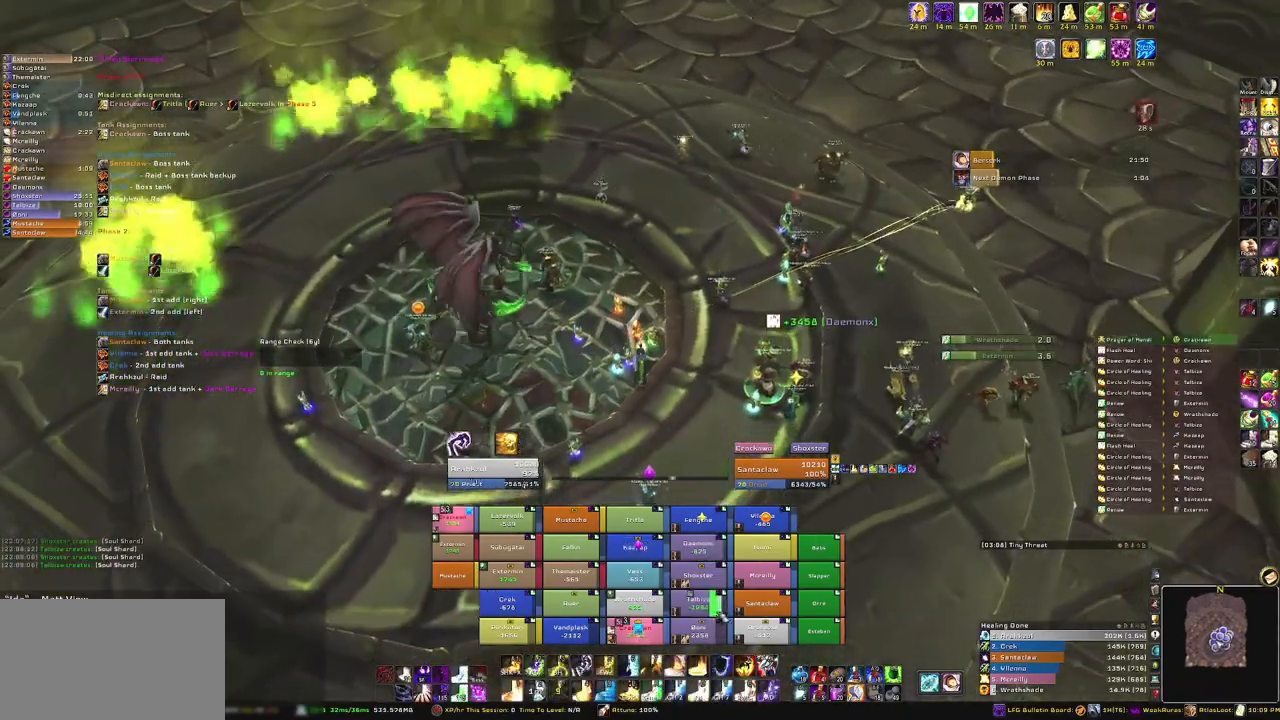
{"keys": ["s"], "mouse": [], "events": []}
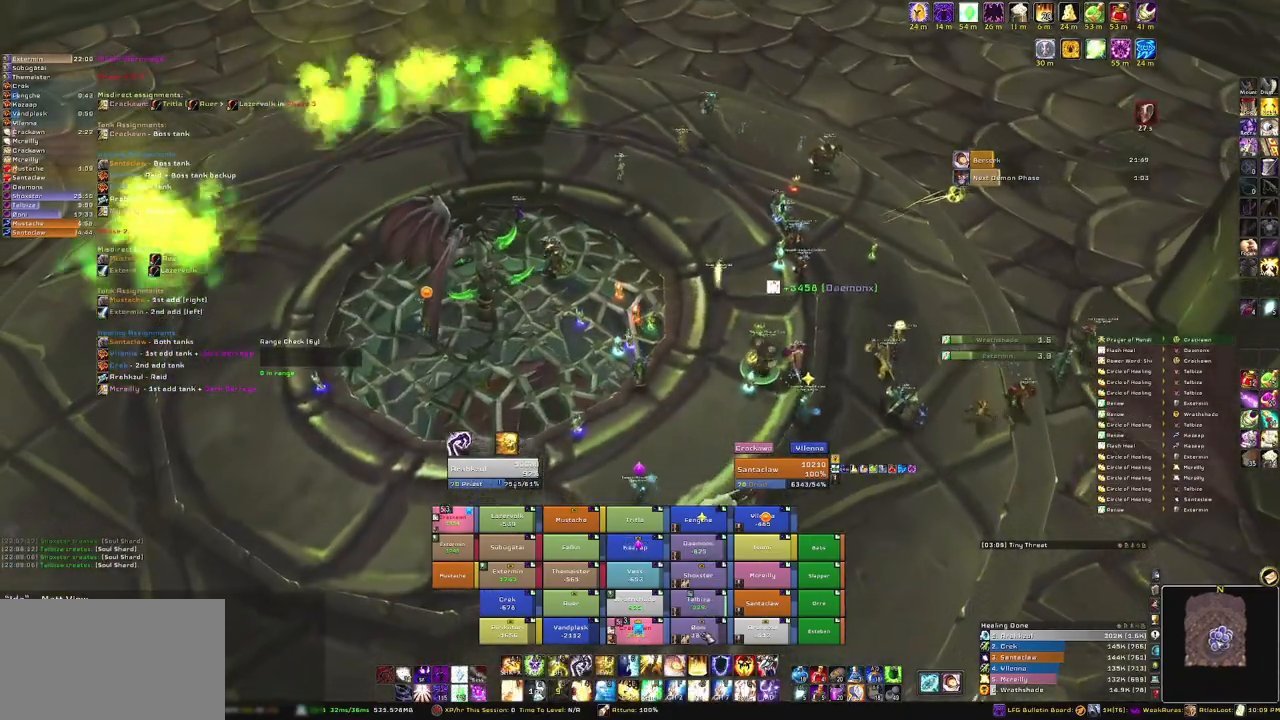
{"keys": ["a", "s"], "mouse": ["right"], "events": [[33, "r", "down"], [234, "r", "up"], [367, "mouse_right", "down"], [400, "a", "down"]]}
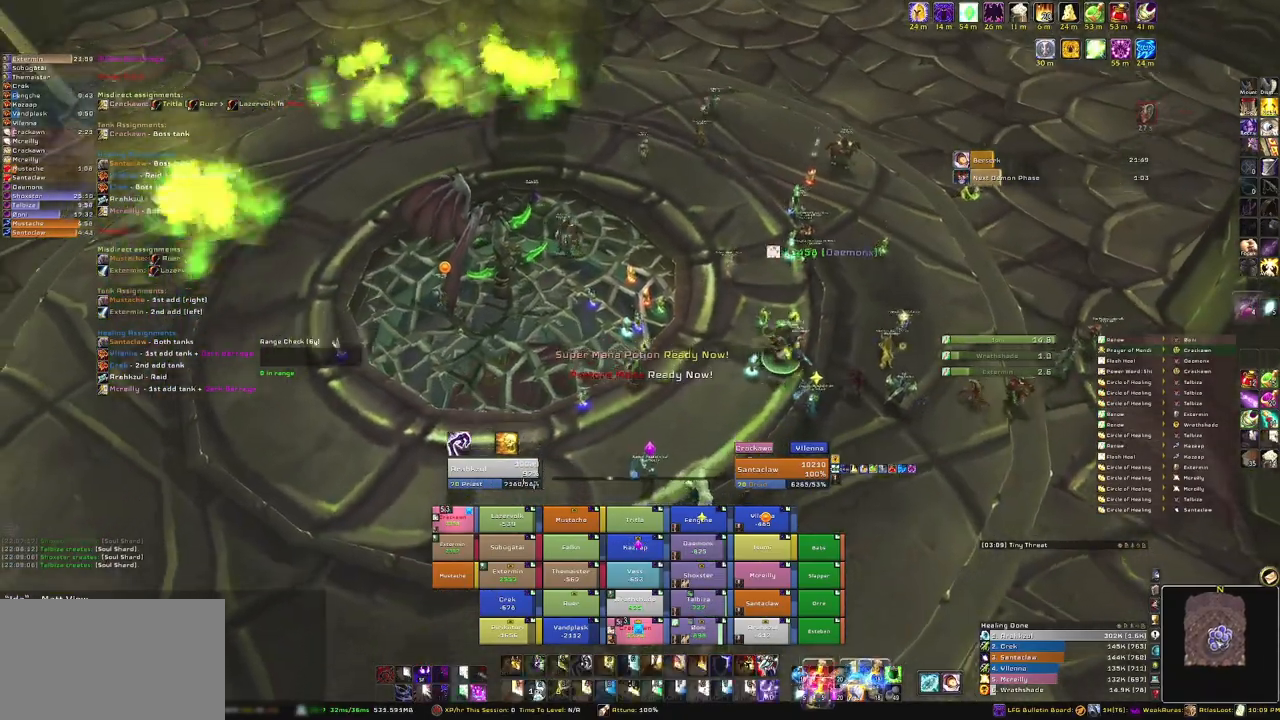
{"keys": ["a"], "mouse": ["right"], "events": [[200, "s", "up"]]}
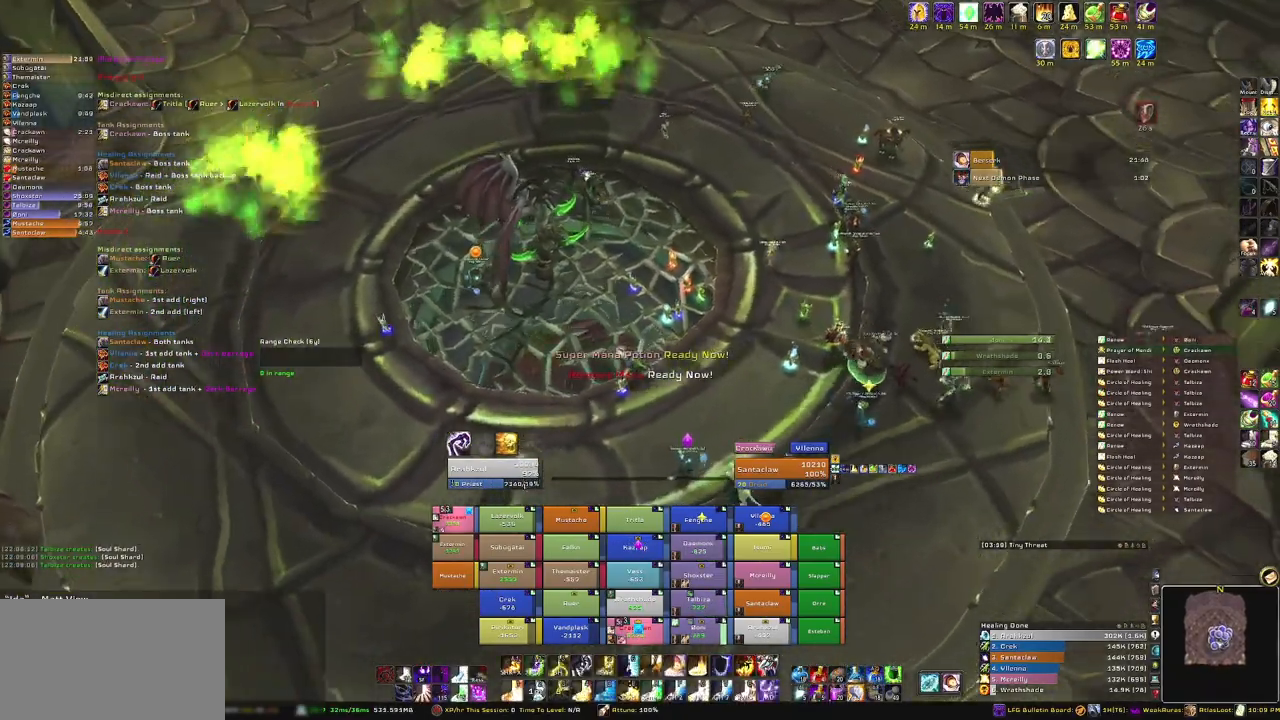
{"keys": ["s"], "mouse": [], "events": [[200, "s", "down"], [300, "a", "up"], [300, "mouse_right", "up"]]}
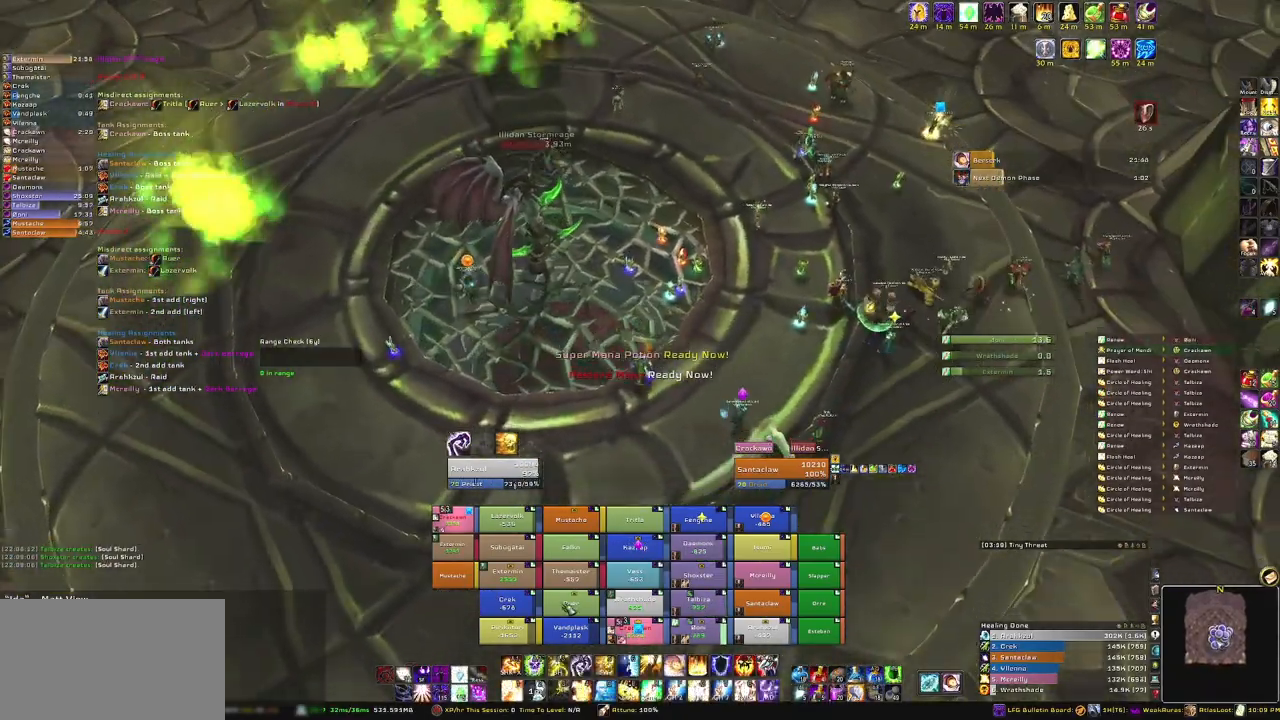
{"keys": ["r", "s"], "mouse": [], "events": [[367, "r", "down"]]}
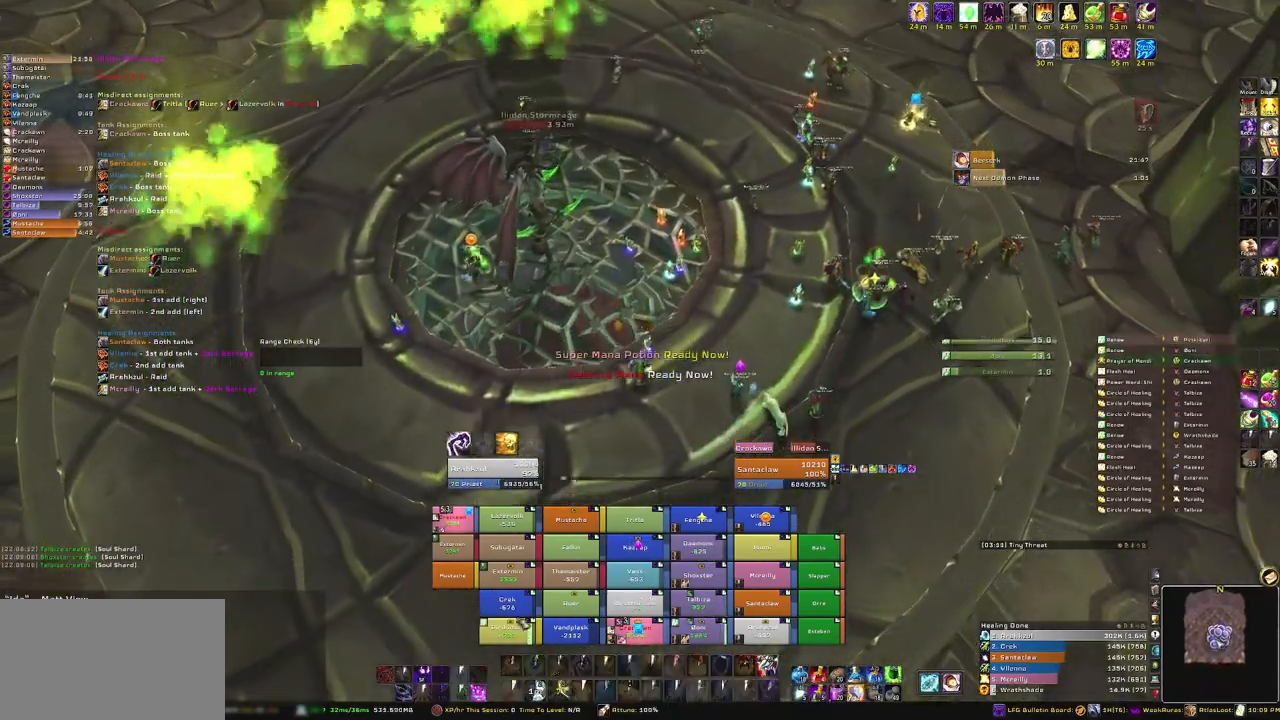
{"keys": [], "mouse": [], "events": [[33, "r", "up"], [167, "mouse_right", "down"], [300, "s", "up"], [367, "mouse_right", "up"]]}
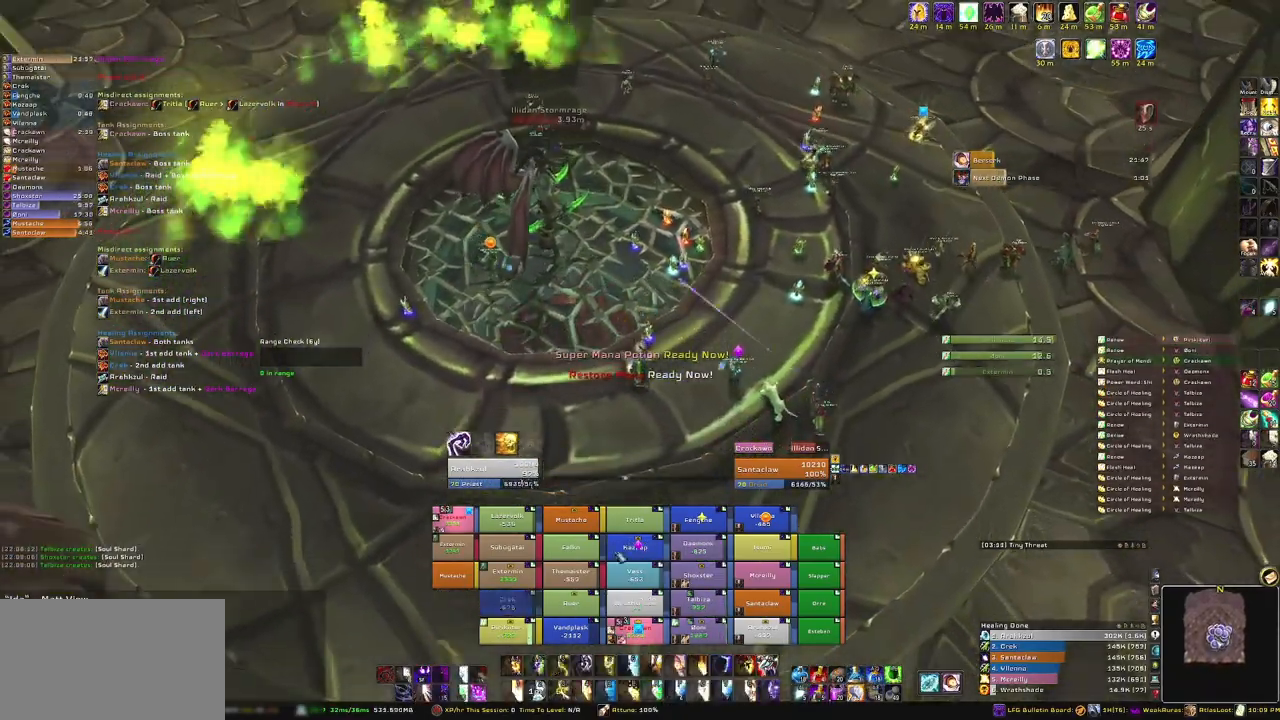
{"keys": [], "mouse": [], "events": []}
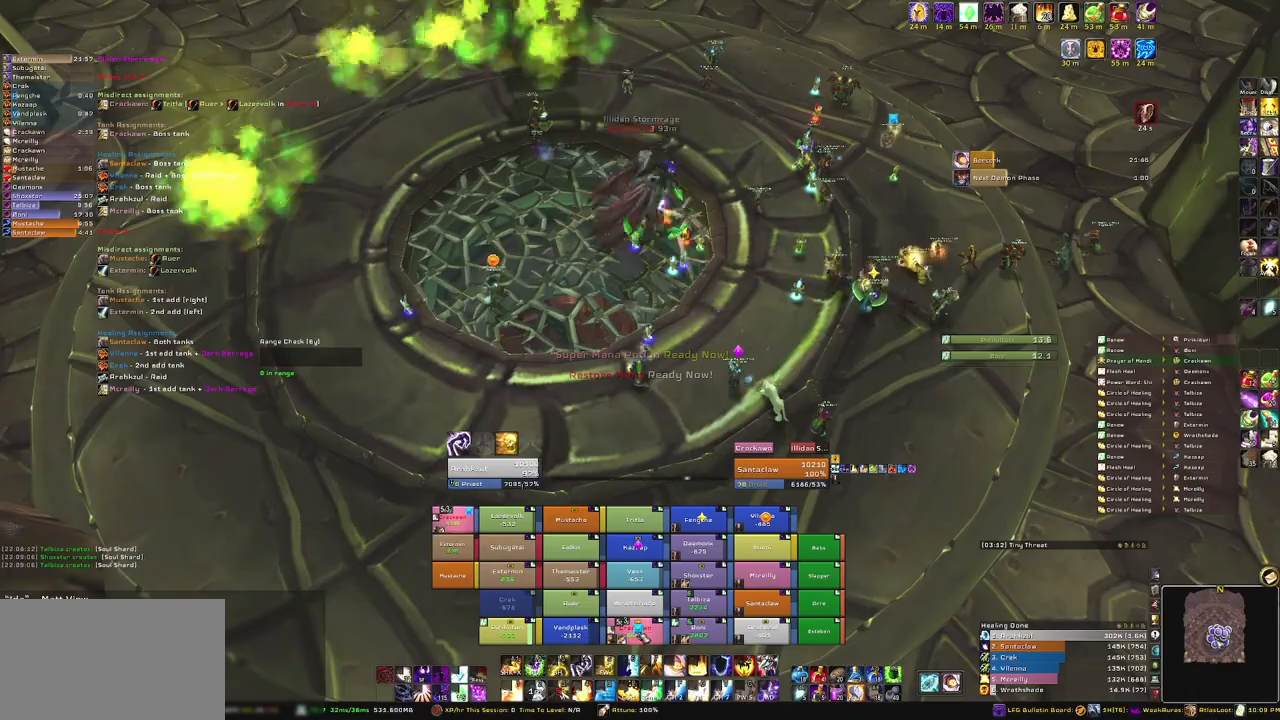
{"keys": ["r"], "mouse": [], "events": [[434, "r", "down"]]}
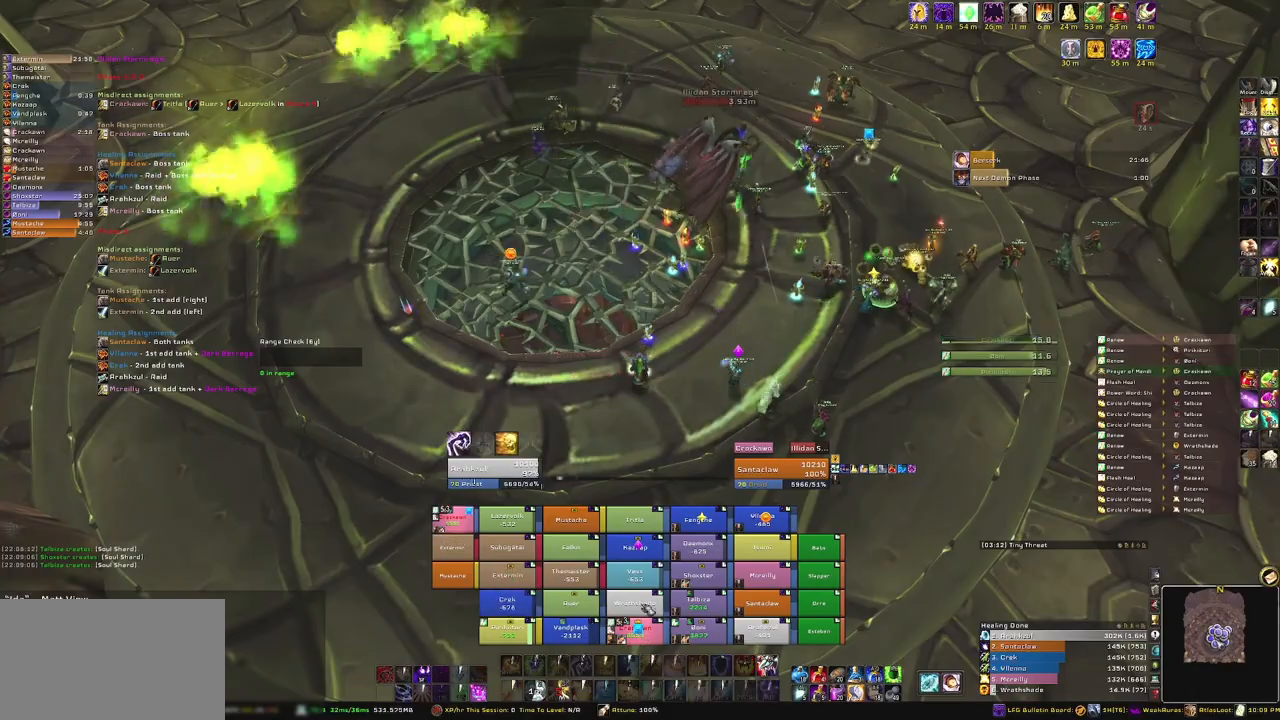
{"keys": [], "mouse": ["right"], "events": [[66, "r", "up"], [166, "mouse_right", "down"]]}
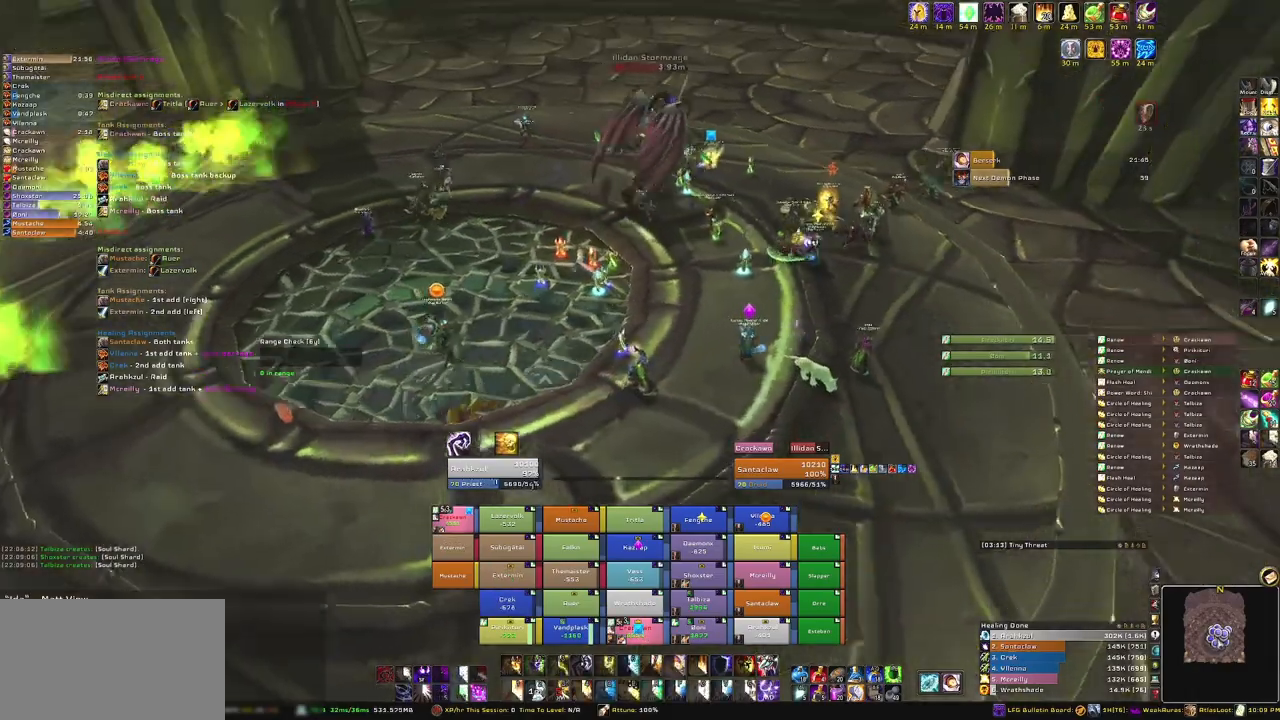
{"keys": ["tab", "w"], "mouse": ["right"], "events": [[133, "w", "down"], [367, "tab", "down"]]}
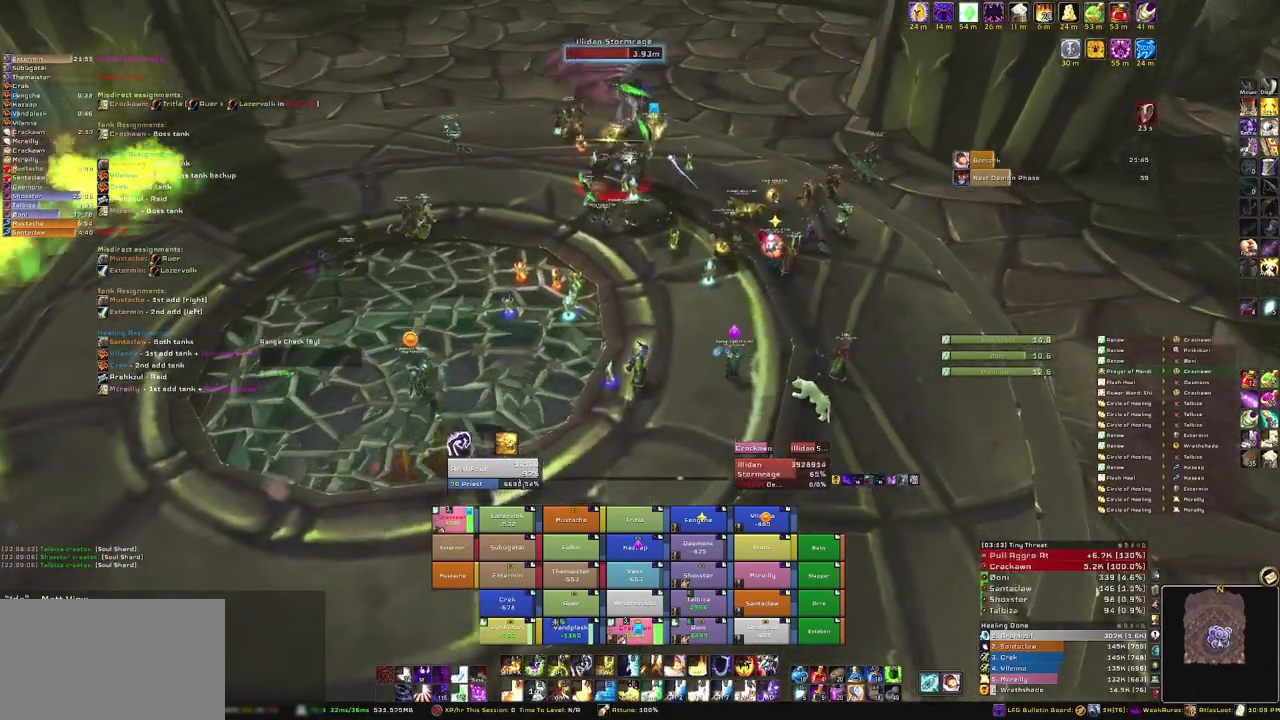
{"keys": ["w"], "mouse": [], "events": [[34, "tab", "up"], [134, "mouse_right", "up"], [200, "w", "up"], [434, "w", "down"]]}
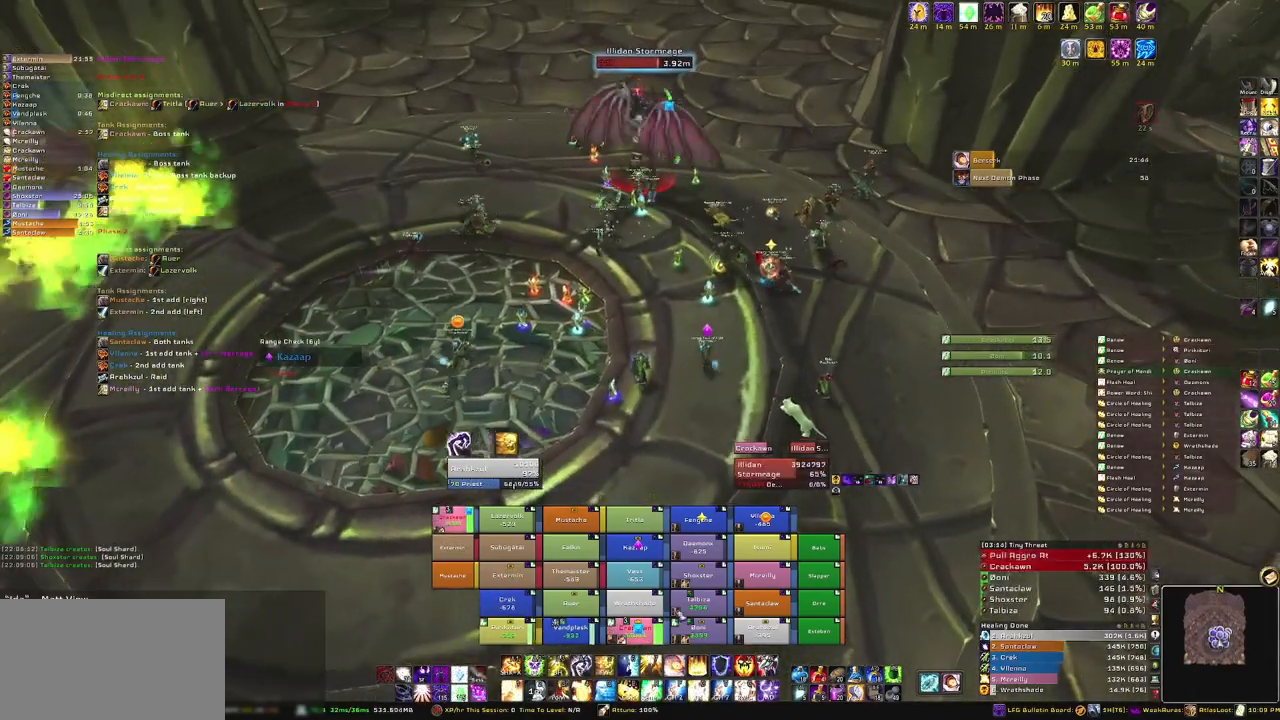
{"keys": ["w"], "mouse": [], "events": []}
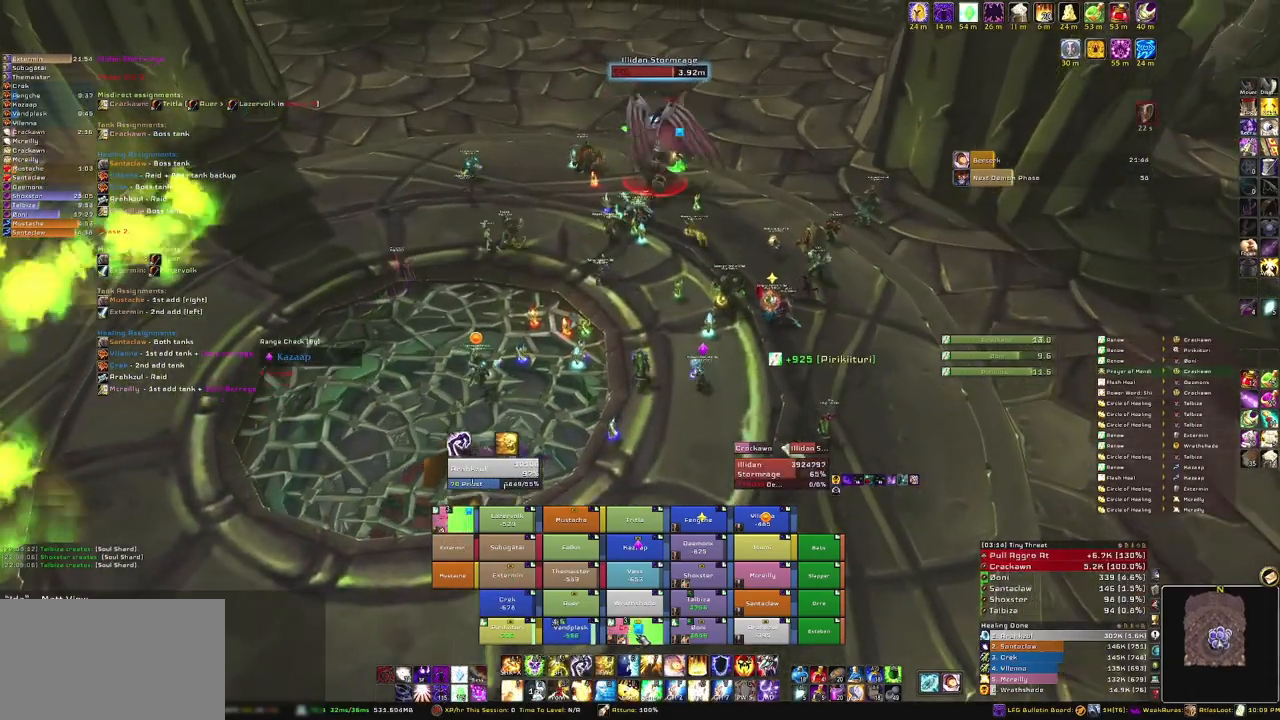
{"keys": ["w"], "mouse": [], "events": []}
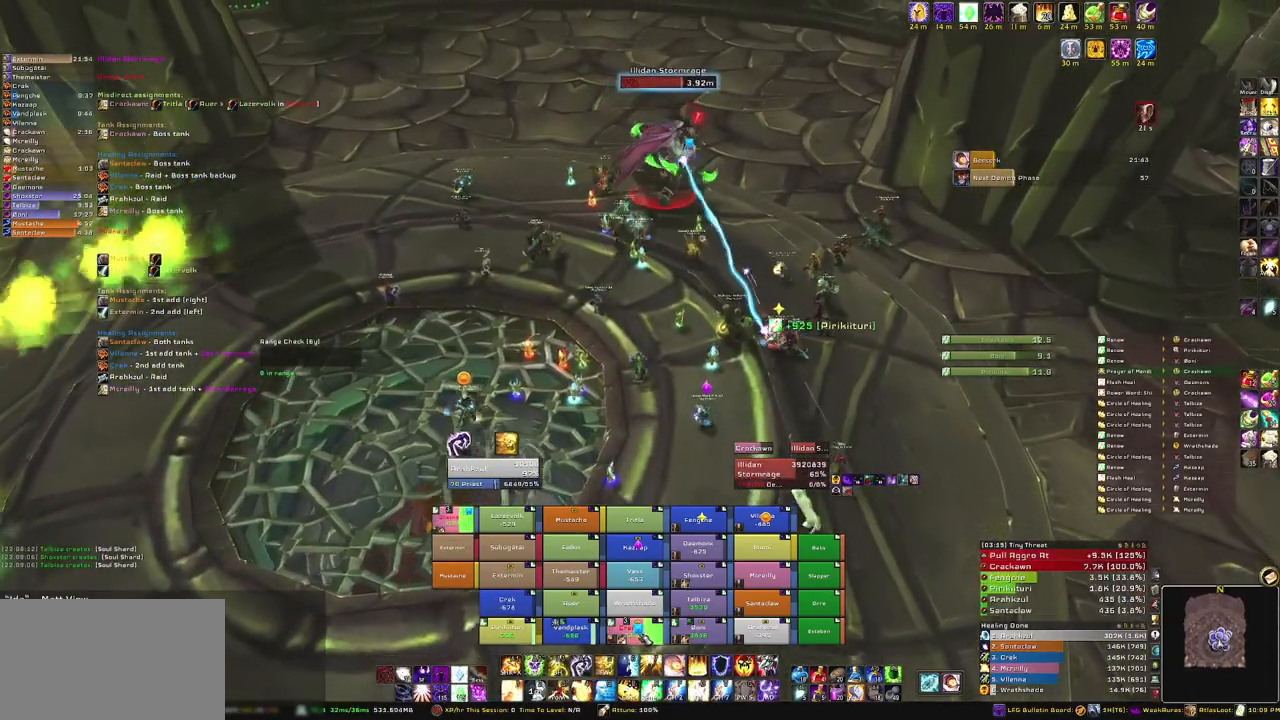
{"keys": [], "mouse": [], "events": [[467, "w", "up"]]}
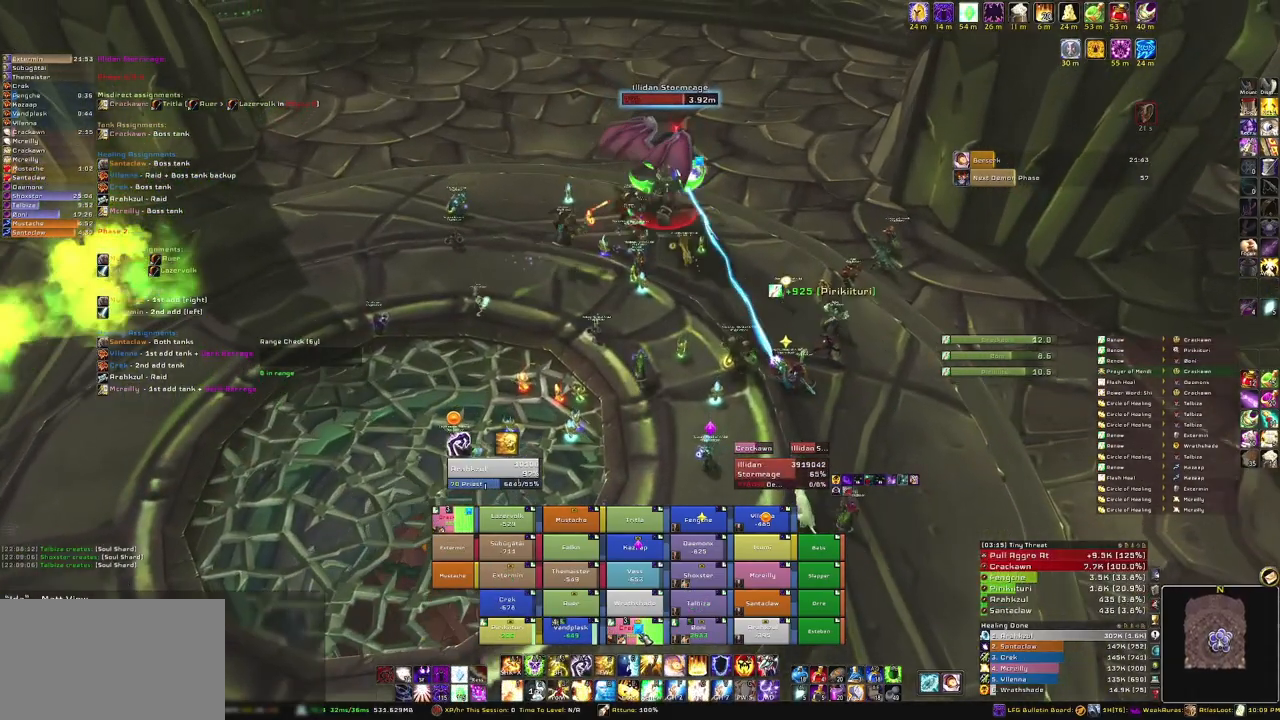
{"keys": [], "mouse": [], "events": [[67, "c", "down"], [234, "c", "up"]]}
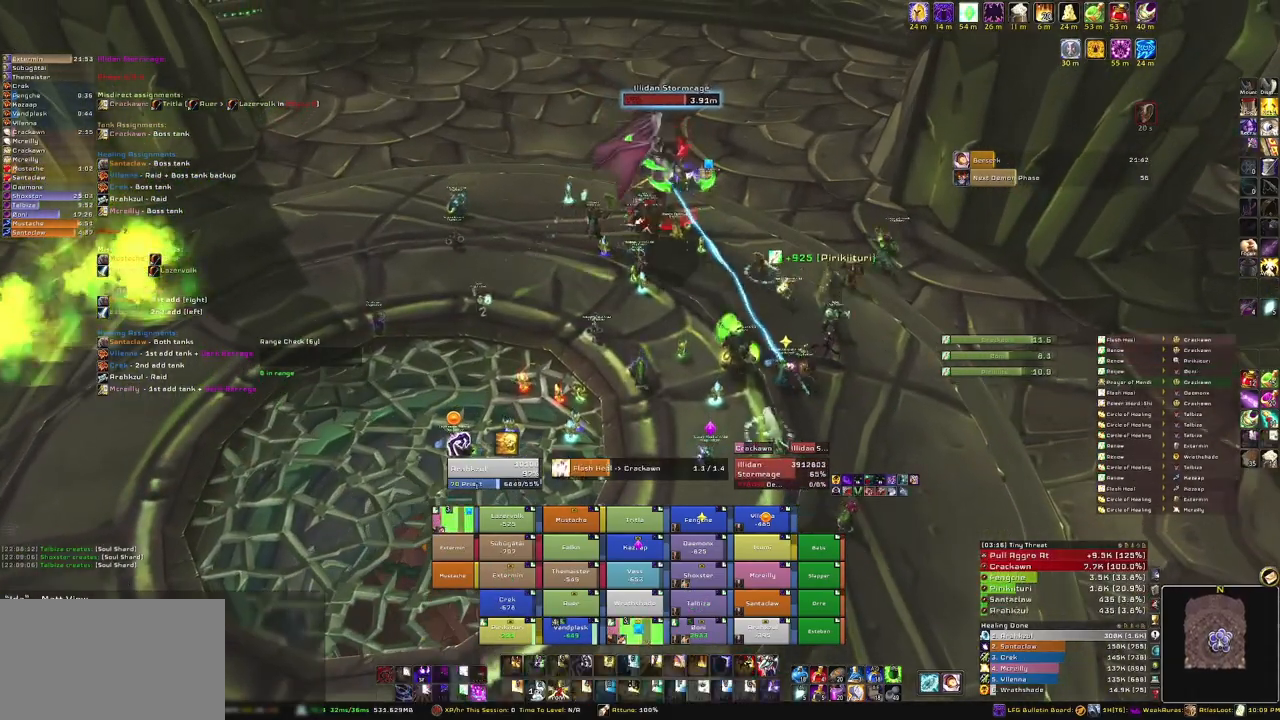
{"keys": [], "mouse": [], "events": [[33, "mouse_right", "down"], [267, "mouse_right", "up"]]}
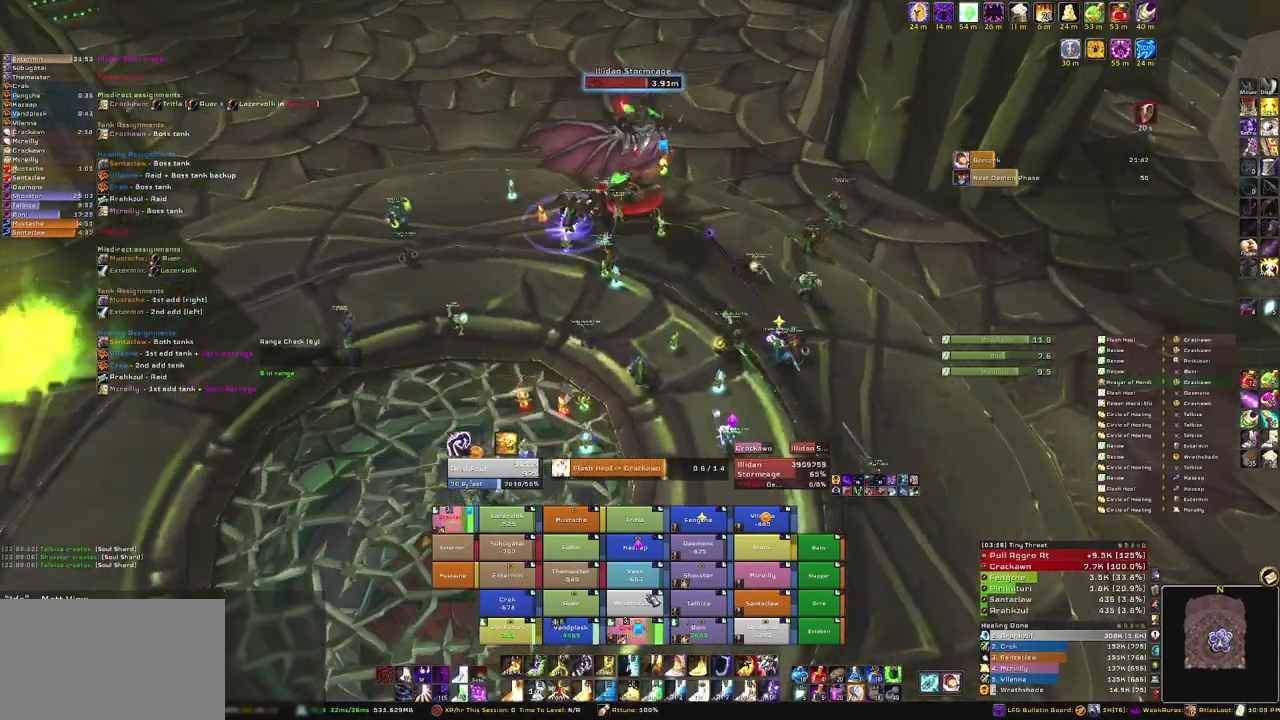
{"keys": [], "mouse": [], "events": []}
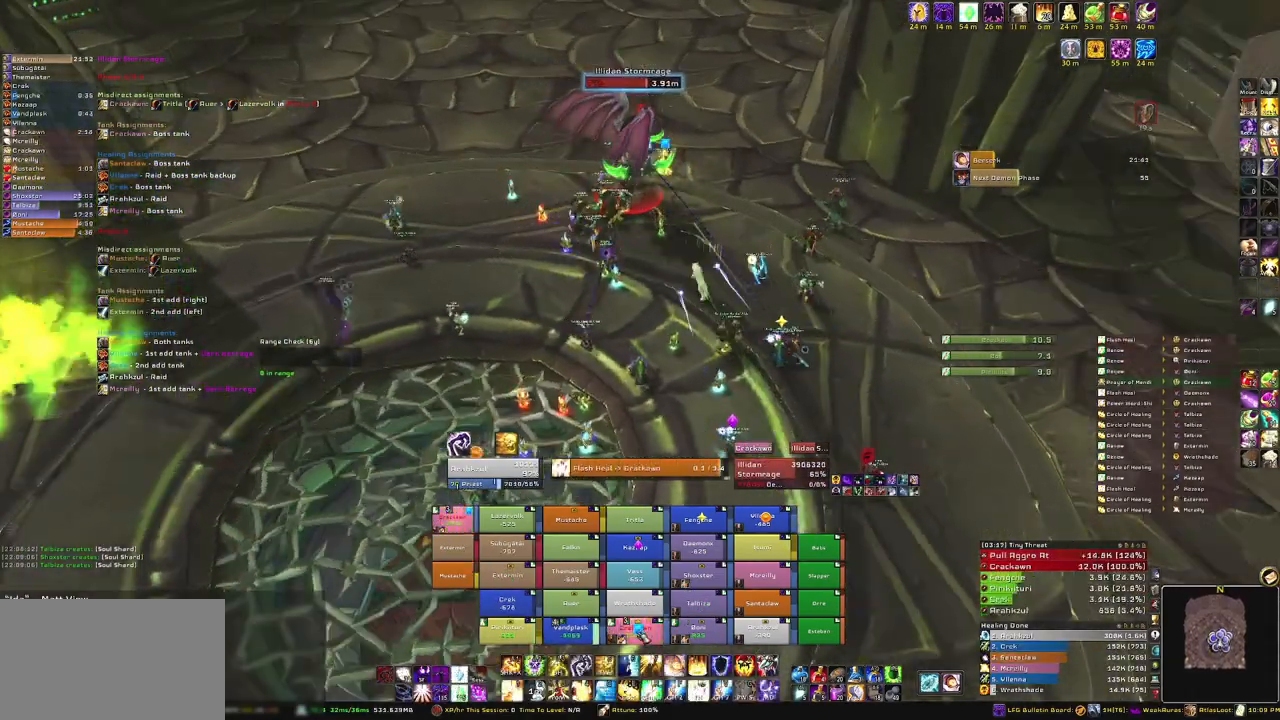
{"keys": [], "mouse": [], "events": [[333, "c", "down"], [467, "c", "up"]]}